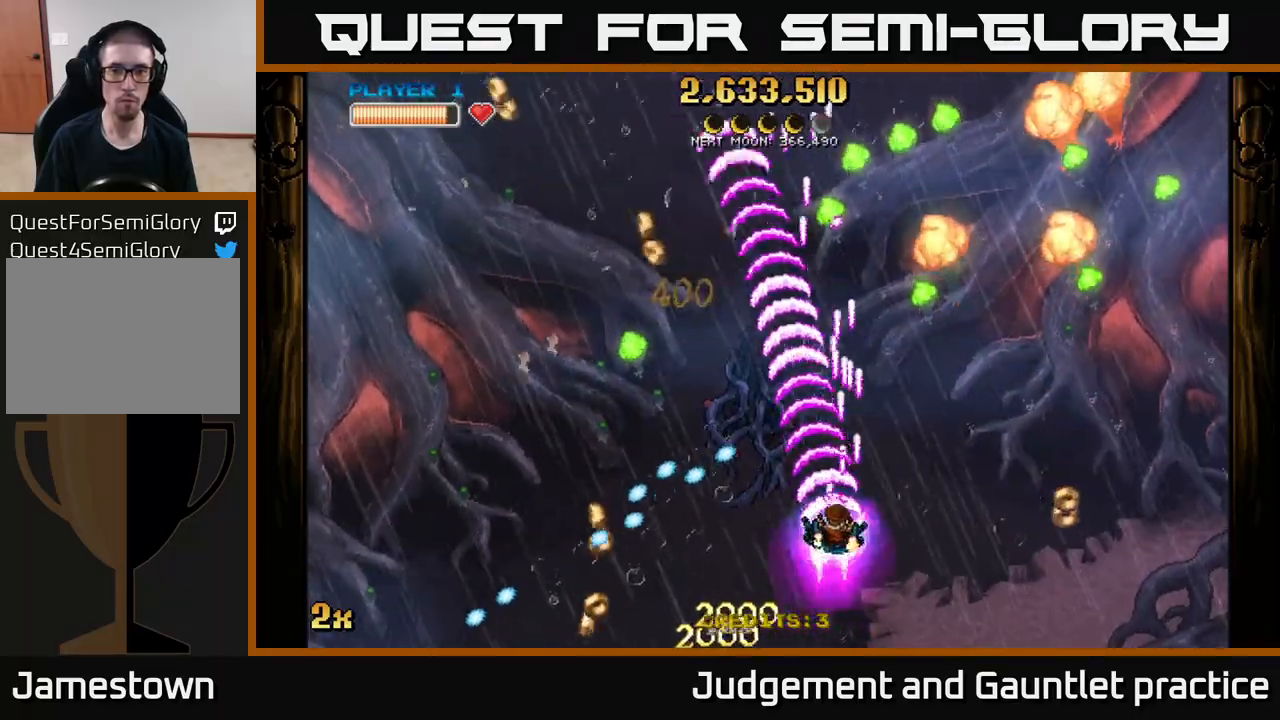
Gameplay with a controller (Xbox layout); each line is a JSON object with the inputs held at the frame after it. "events" lists button and stick changes between this image and that frame as [ms after this image, input, new state], when the widget could be followed in between. Not read: right_stick.
{"buttons": ["A"], "left_stick": "down-left", "events": [[200, "left_stick", "down-left"]]}
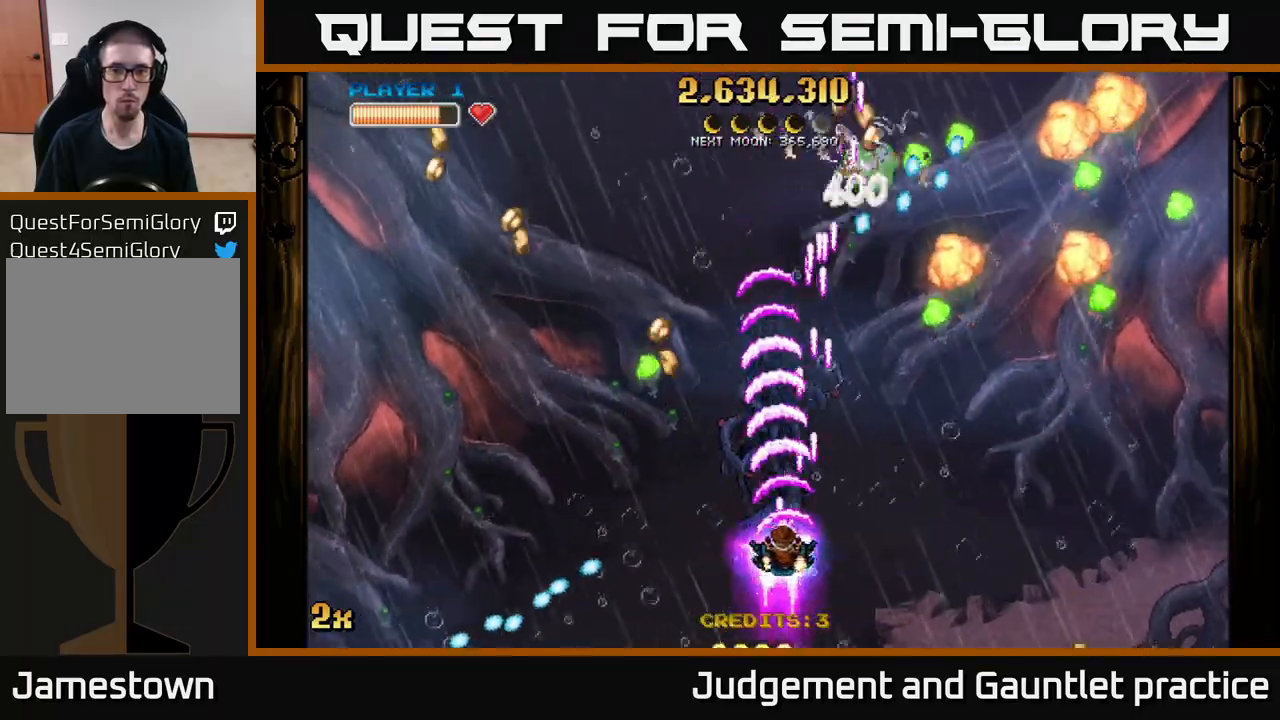
{"buttons": ["A"], "left_stick": "right", "events": [[50, "left_stick", "left"], [183, "left_stick", "down-left"], [400, "left_stick", "down-right"], [450, "left_stick", "right"]]}
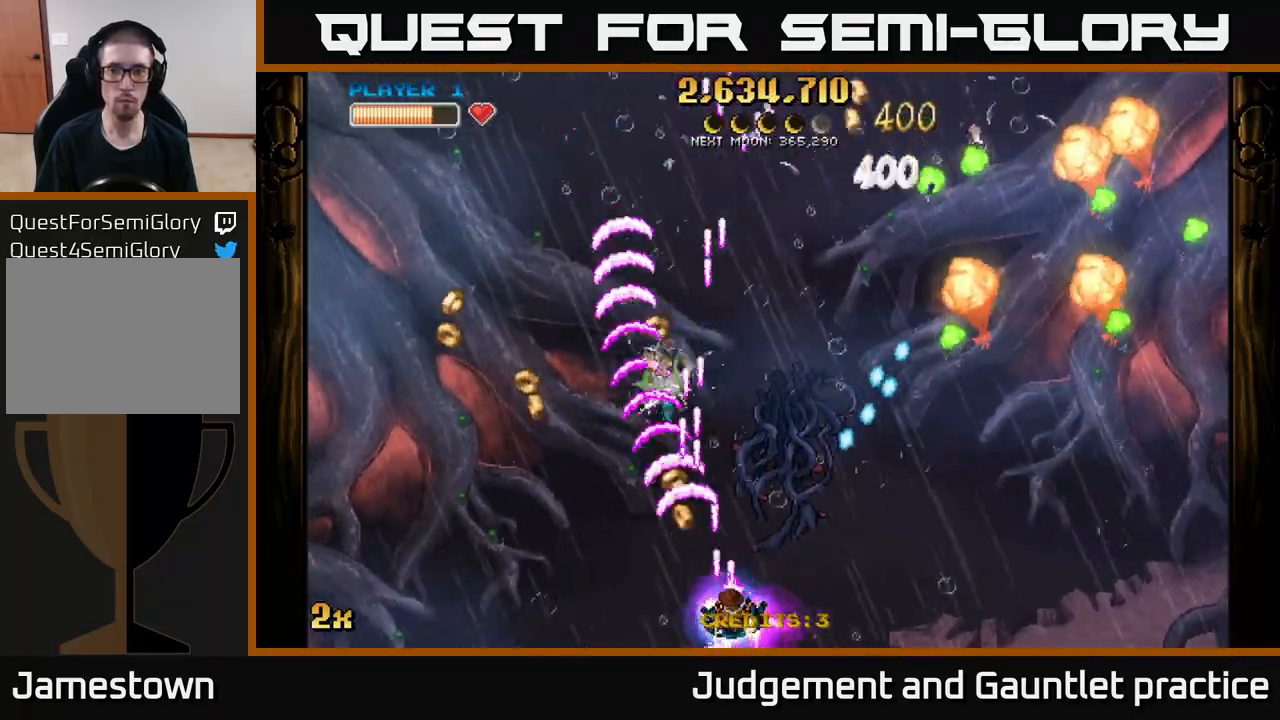
{"buttons": ["A"], "left_stick": "up-right", "events": [[133, "left_stick", "up"], [450, "left_stick", "up-right"]]}
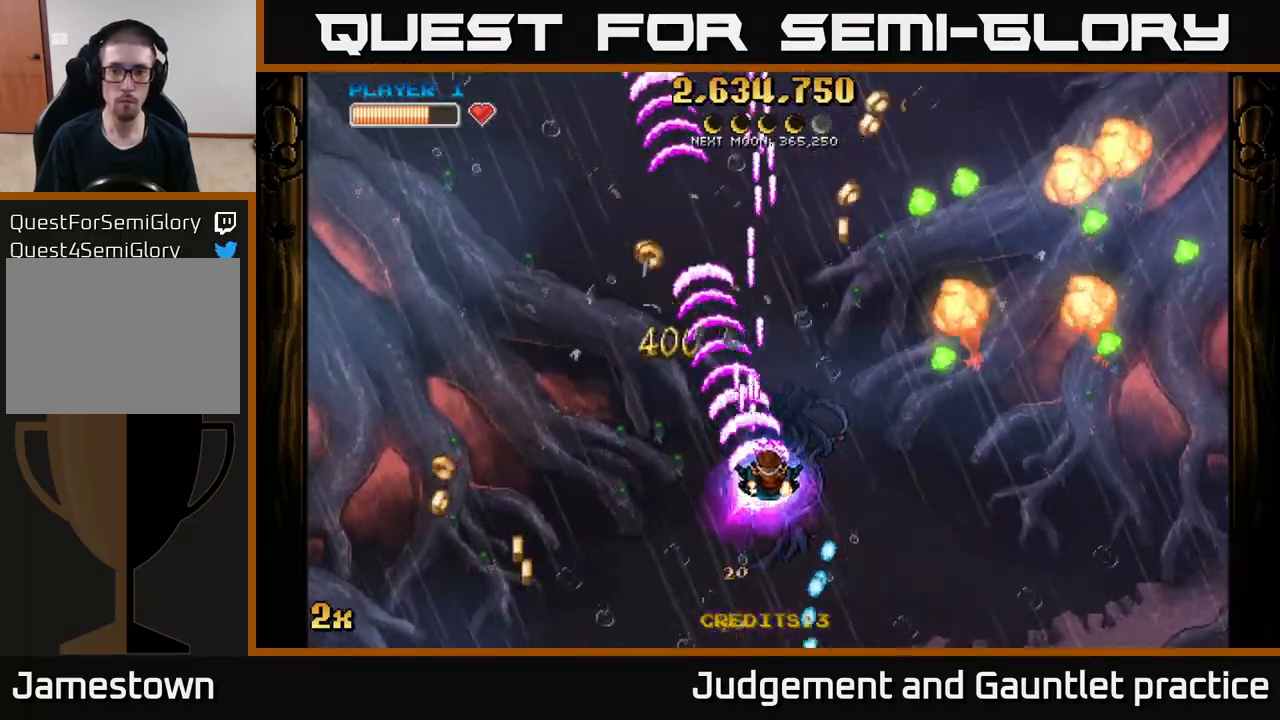
{"buttons": ["A"], "left_stick": "up-left", "events": [[17, "X", "down"], [67, "left_stick", "right"], [117, "X", "up"], [183, "left_stick", "up"], [383, "left_stick", "up-right"], [500, "left_stick", "up-left"]]}
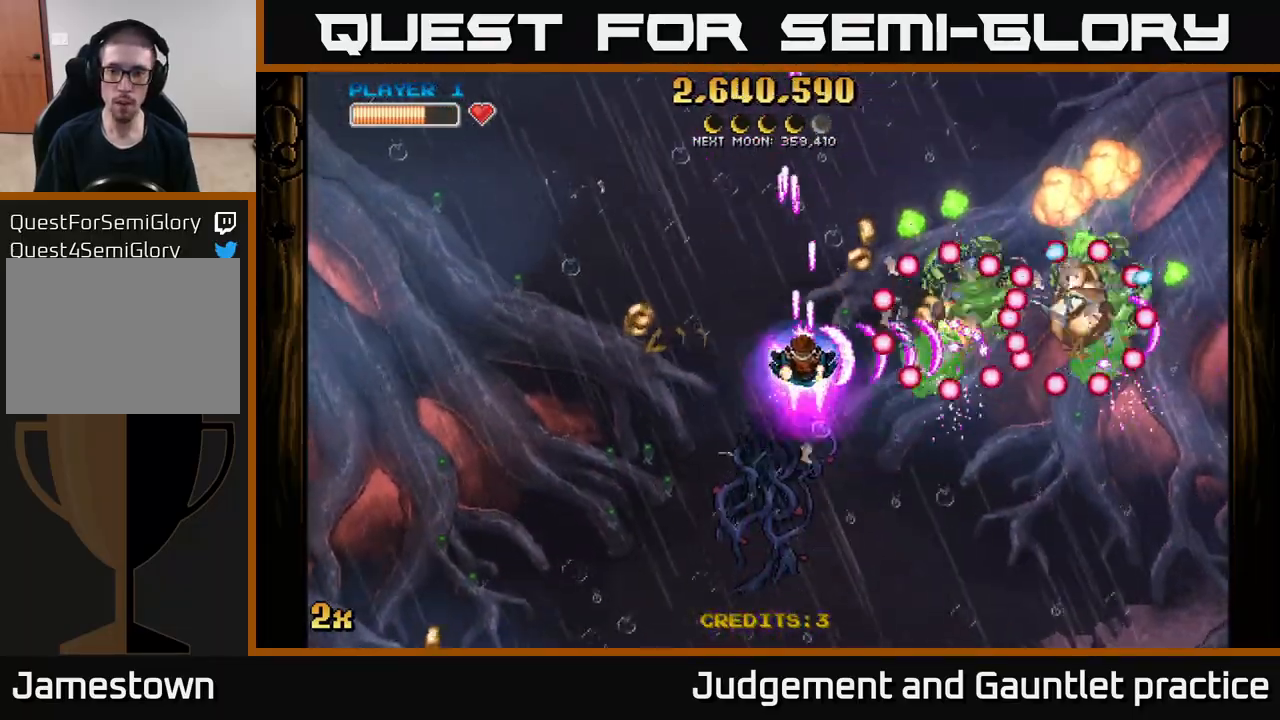
{"buttons": ["A"], "left_stick": "right", "events": [[33, "left_stick", "down-left"], [100, "left_stick", "down"], [217, "left_stick", "down-left"], [400, "left_stick", "right"]]}
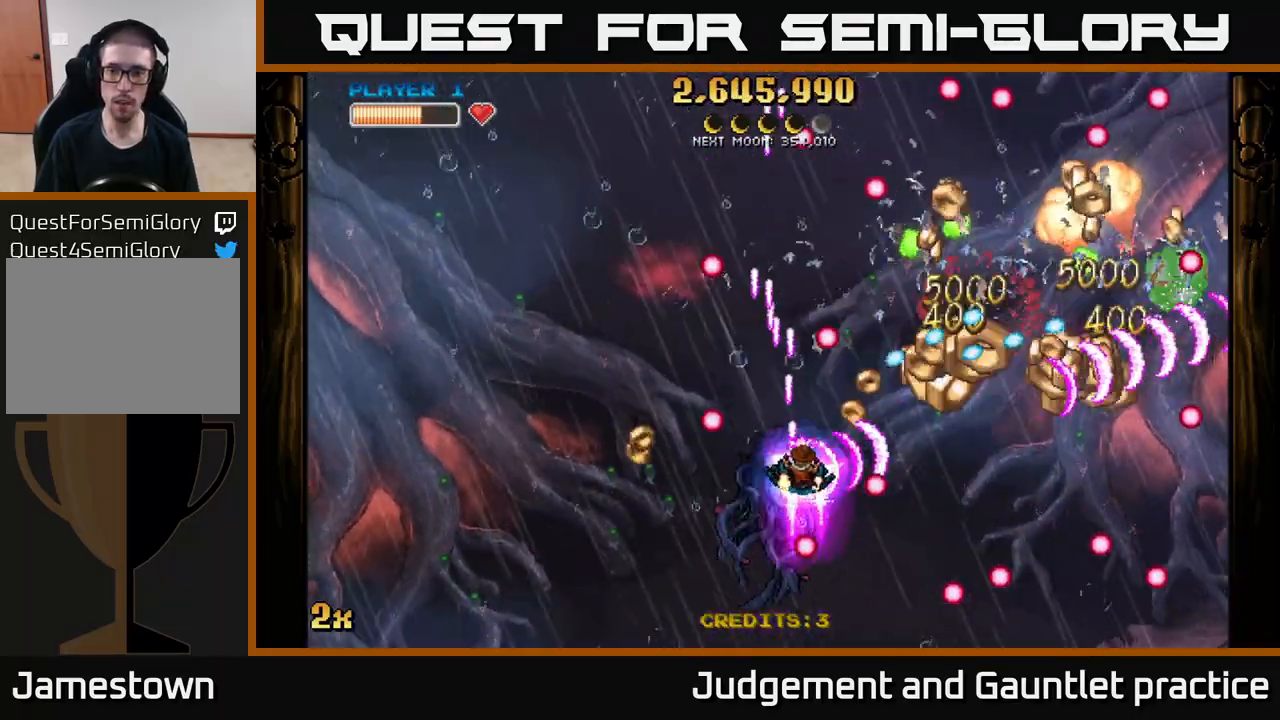
{"buttons": ["A"], "left_stick": "right", "events": [[167, "left_stick", "down-right"], [433, "left_stick", "right"]]}
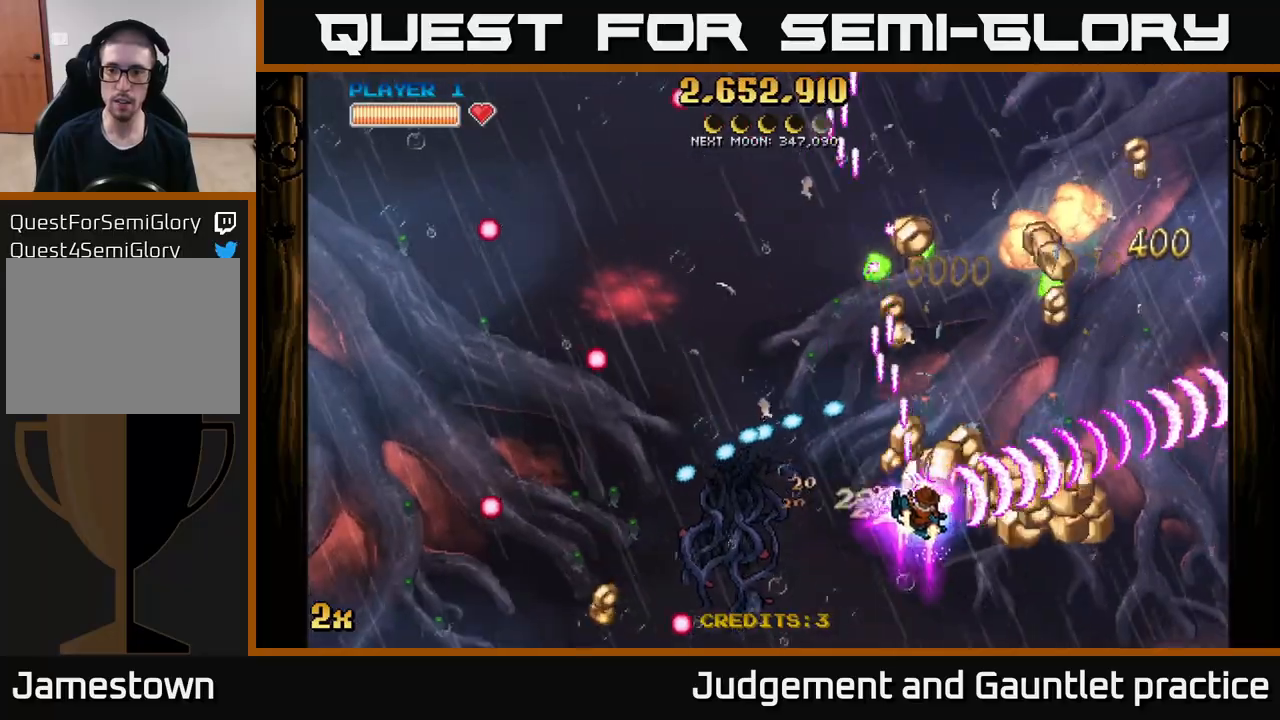
{"buttons": ["A"], "left_stick": "down", "events": [[167, "X", "down"], [167, "left_stick", "up-right"], [333, "X", "up"], [417, "left_stick", "down-right"], [483, "left_stick", "down"]]}
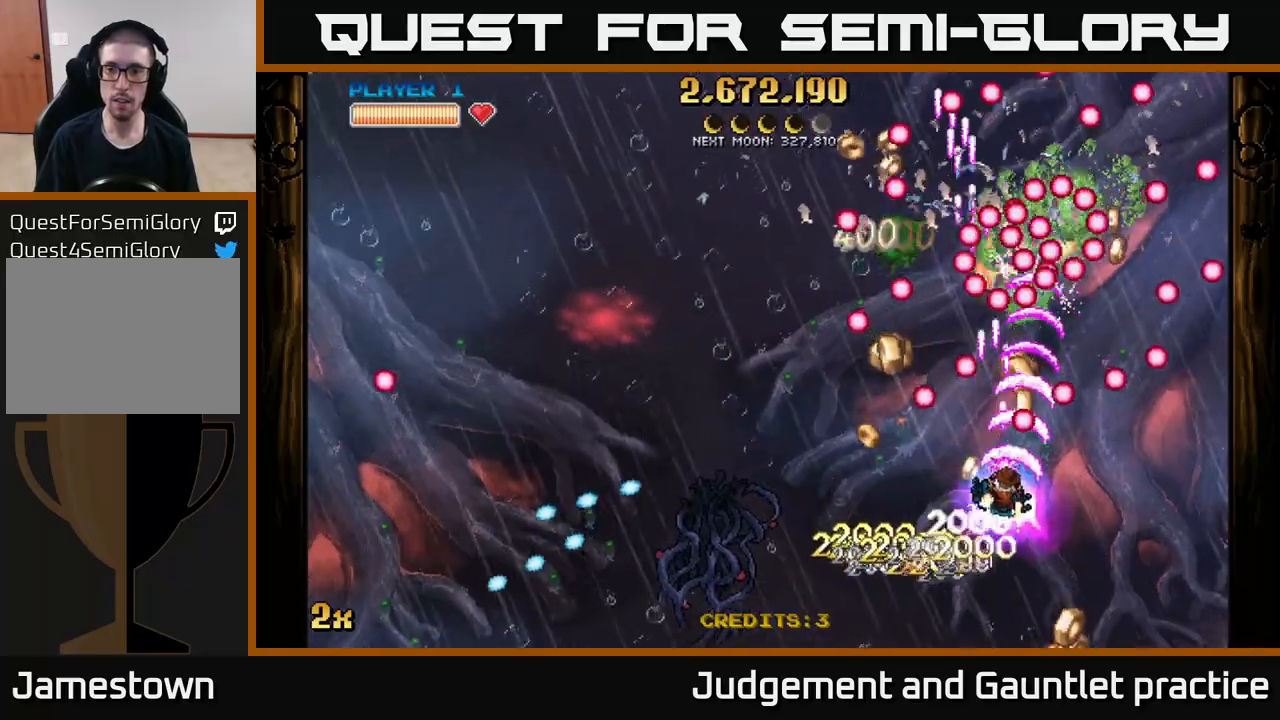
{"buttons": ["A"], "left_stick": "right", "events": [[83, "left_stick", "down-right"], [267, "left_stick", "down"], [383, "left_stick", "right"]]}
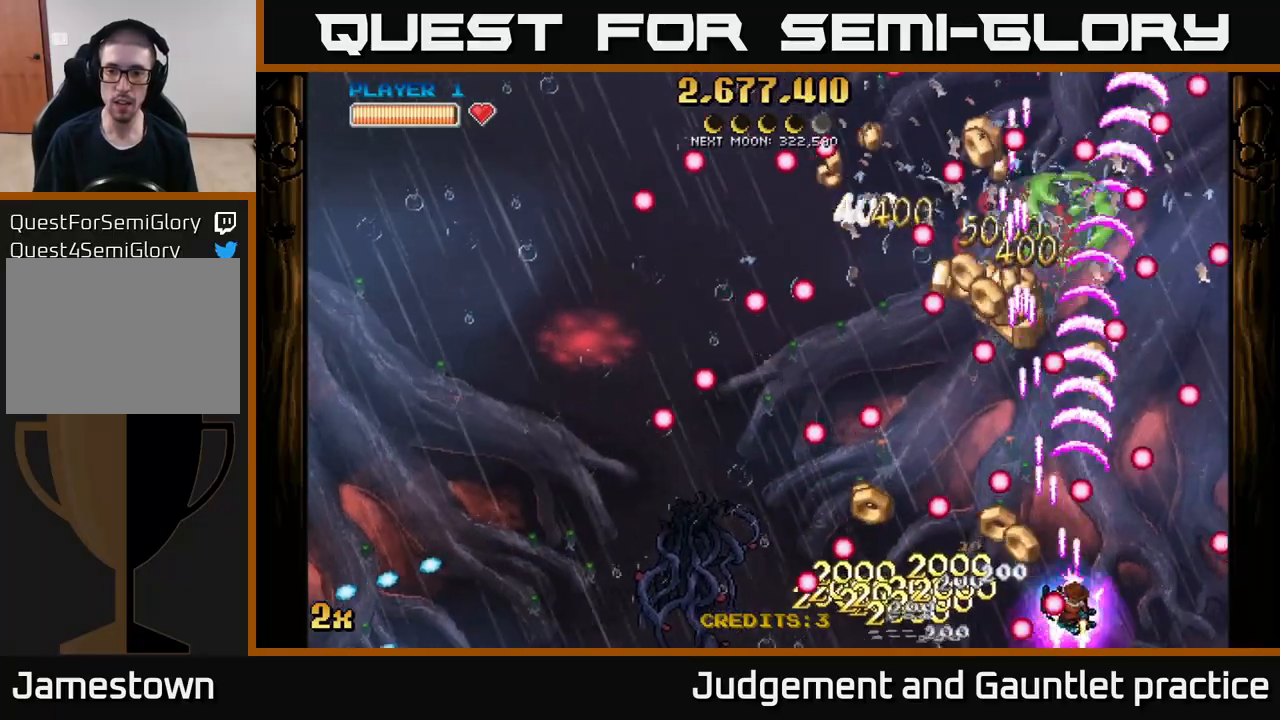
{"buttons": ["A"], "left_stick": "left", "events": [[33, "left_stick", "down-left"], [300, "left_stick", "right"], [483, "left_stick", "left"]]}
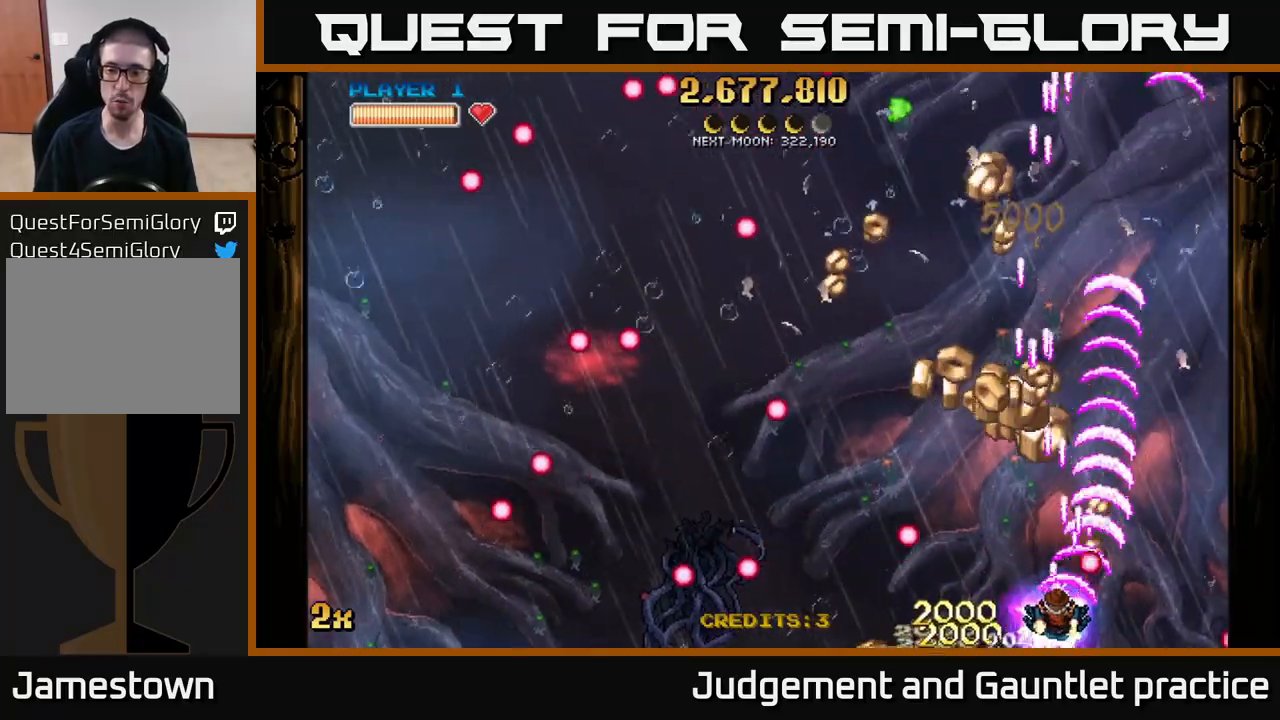
{"buttons": ["A", "X"], "left_stick": "left", "events": [[150, "left_stick", "up"], [283, "left_stick", "up-left"], [383, "left_stick", "left"], [433, "X", "down"]]}
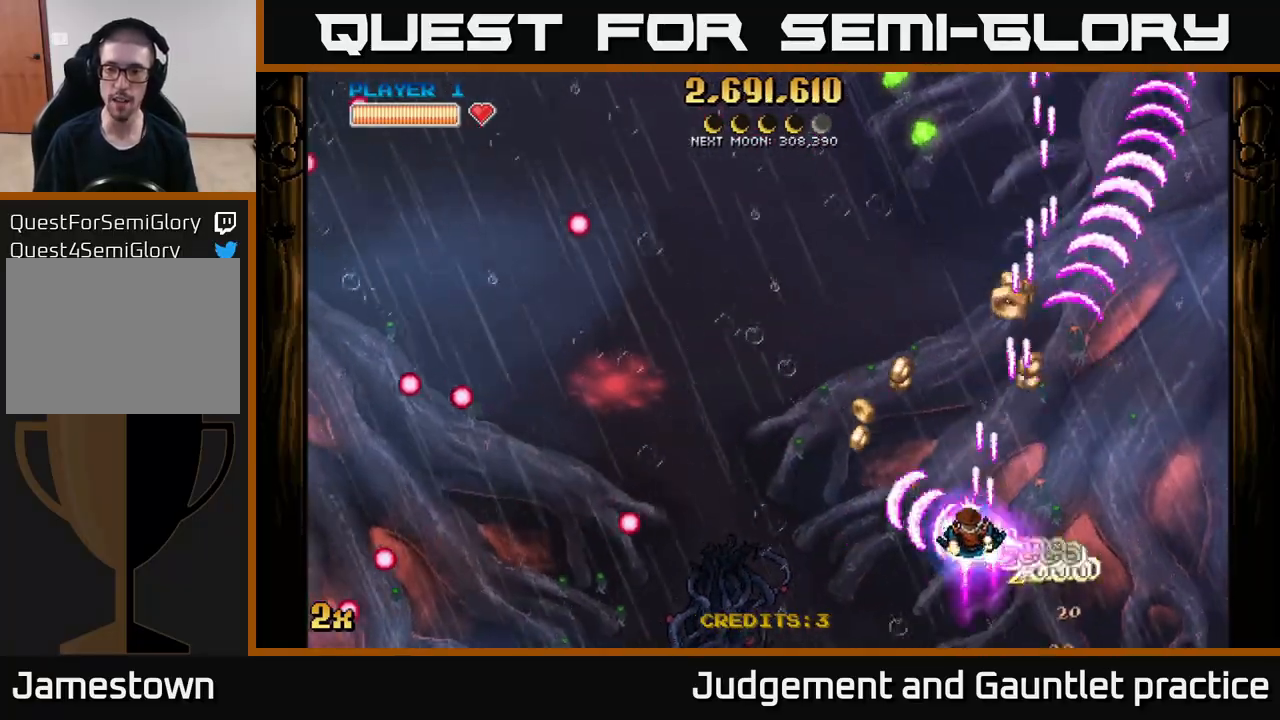
{"buttons": ["A", "X"], "left_stick": "up", "events": [[50, "X", "up"], [117, "left_stick", "up"], [383, "X", "down"]]}
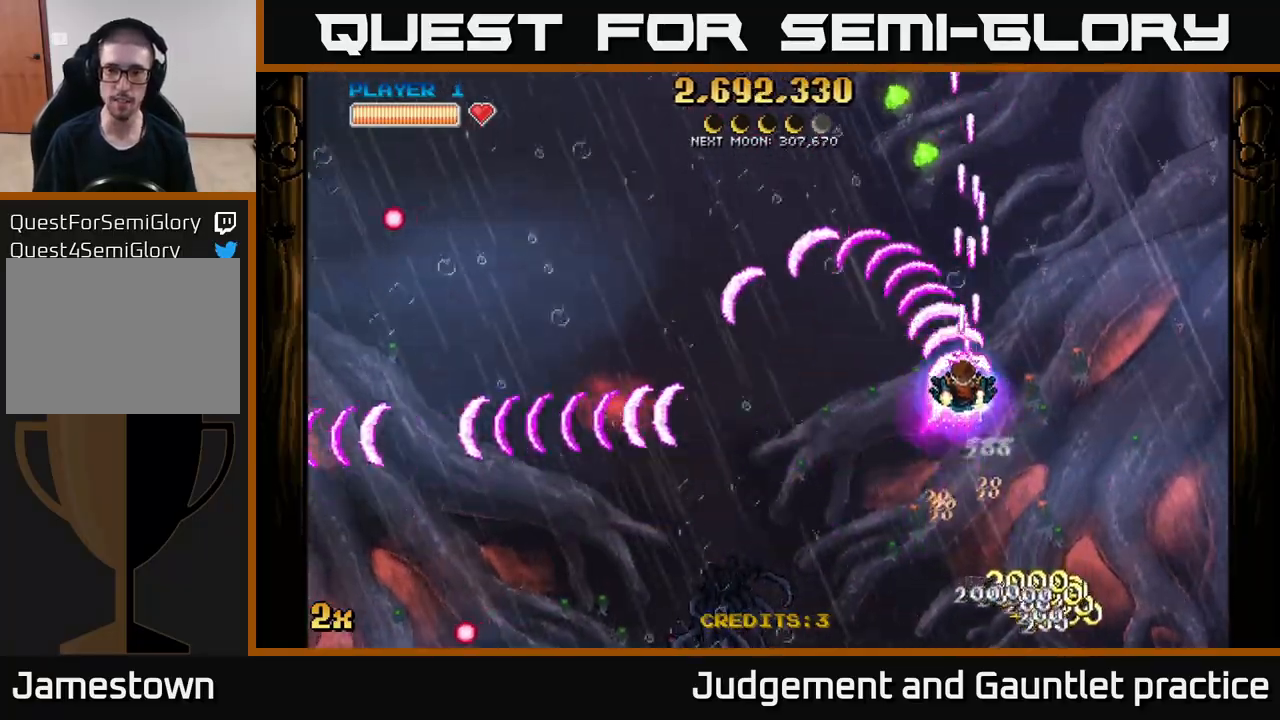
{"buttons": ["A"], "left_stick": "down-left", "events": [[17, "X", "up"], [117, "left_stick", "left"], [183, "left_stick", "down"], [433, "left_stick", "down-left"]]}
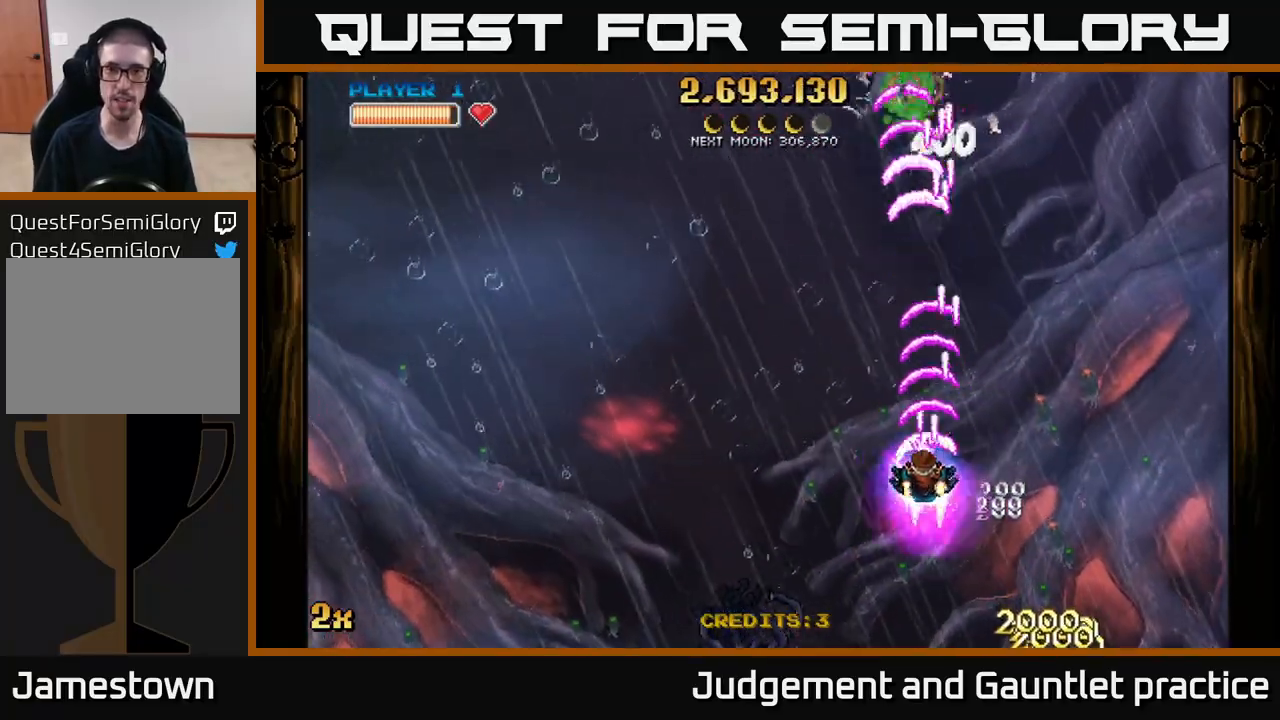
{"buttons": ["A"], "left_stick": "up-right", "events": [[33, "left_stick", "left"], [100, "X", "down"], [200, "X", "up"], [267, "left_stick", "up-right"]]}
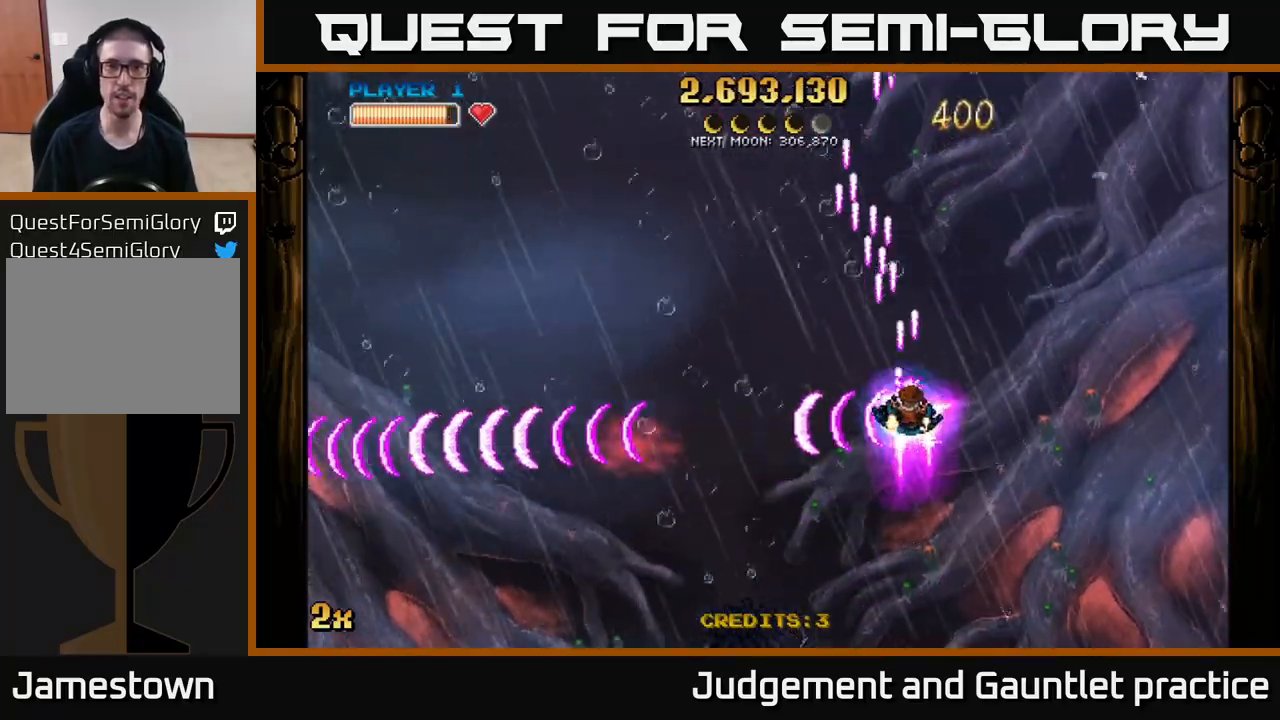
{"buttons": ["A"], "left_stick": "down-left", "events": [[117, "left_stick", "center"], [400, "left_stick", "down-left"]]}
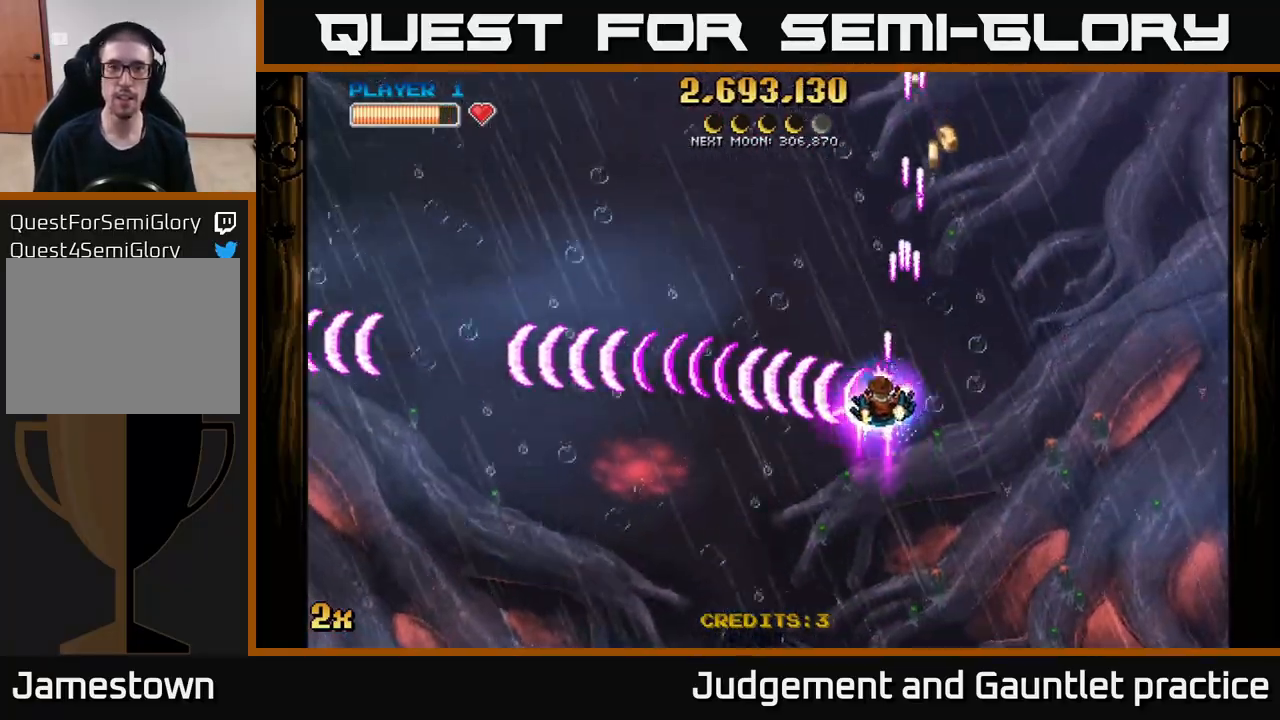
{"buttons": ["A"], "left_stick": "right", "events": [[50, "left_stick", "center"], [367, "left_stick", "right"]]}
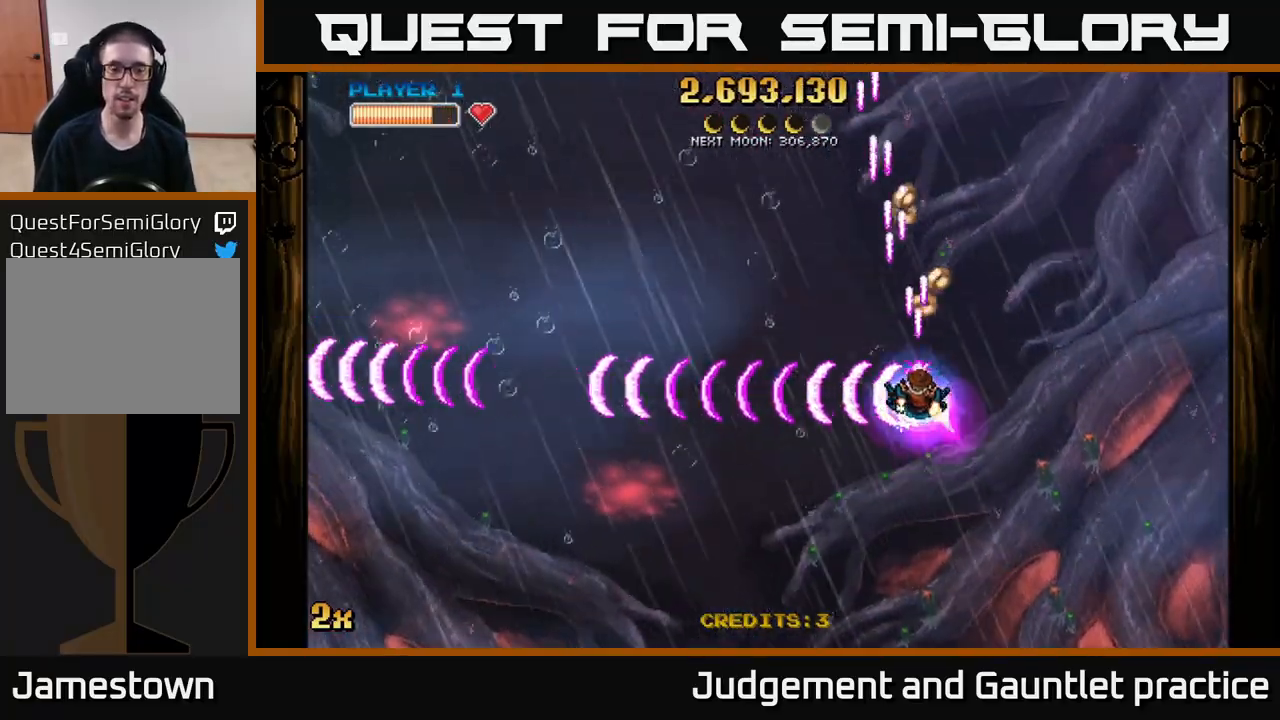
{"buttons": ["A"], "left_stick": "center", "events": [[17, "left_stick", "center"], [83, "left_stick", "left"], [233, "left_stick", "center"]]}
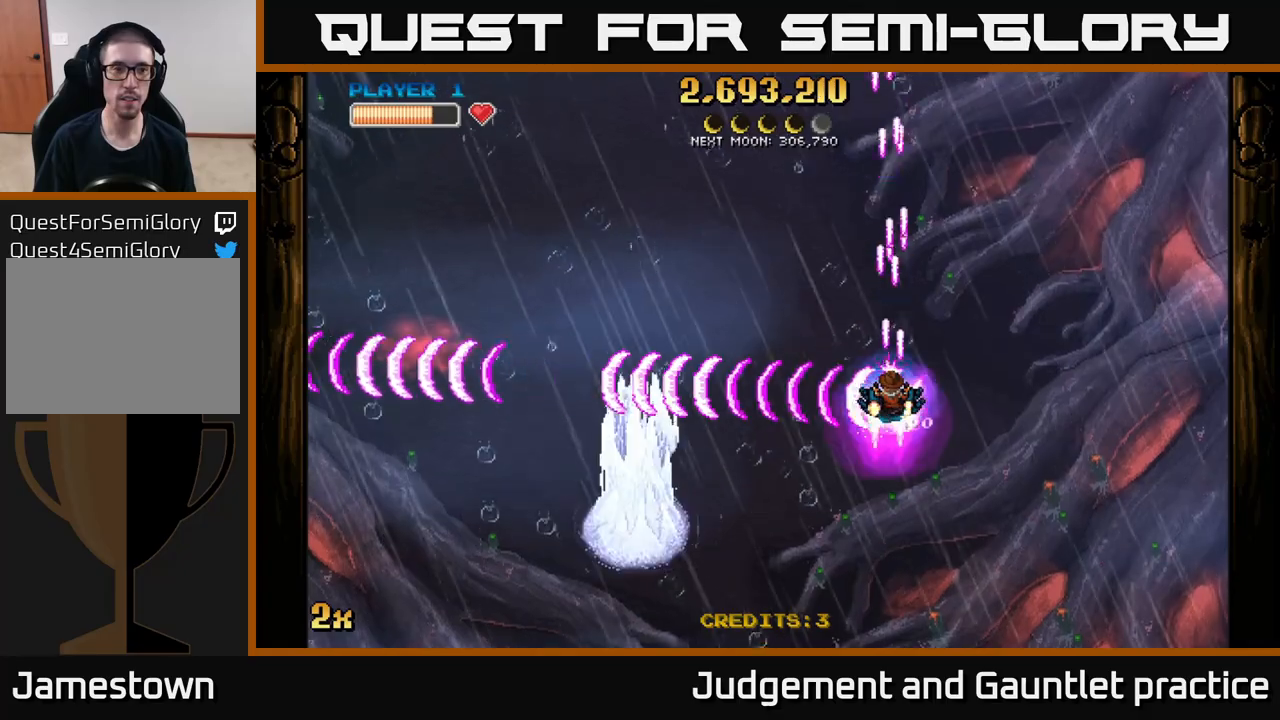
{"buttons": ["A"], "left_stick": "up-left", "events": [[333, "left_stick", "left"], [500, "left_stick", "up-left"]]}
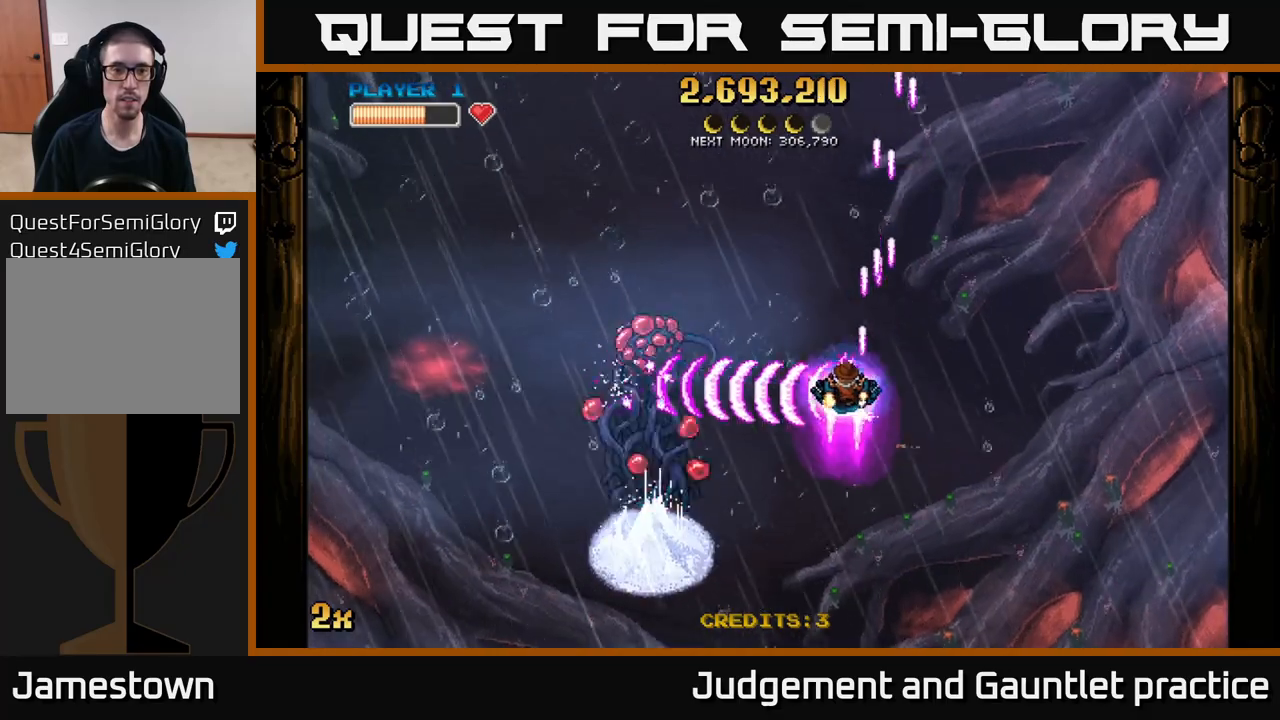
{"buttons": ["A"], "left_stick": "center", "events": [[133, "left_stick", "left"], [300, "left_stick", "center"]]}
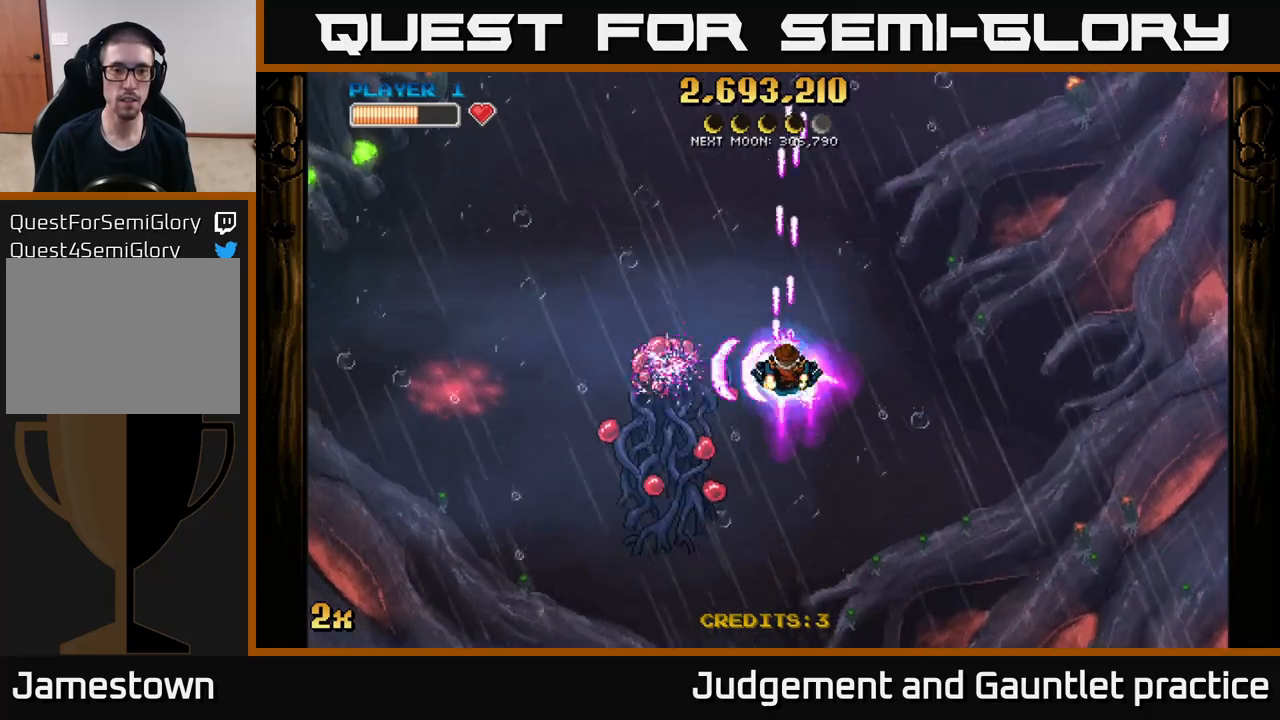
{"buttons": ["A"], "left_stick": "up", "events": [[483, "left_stick", "up"]]}
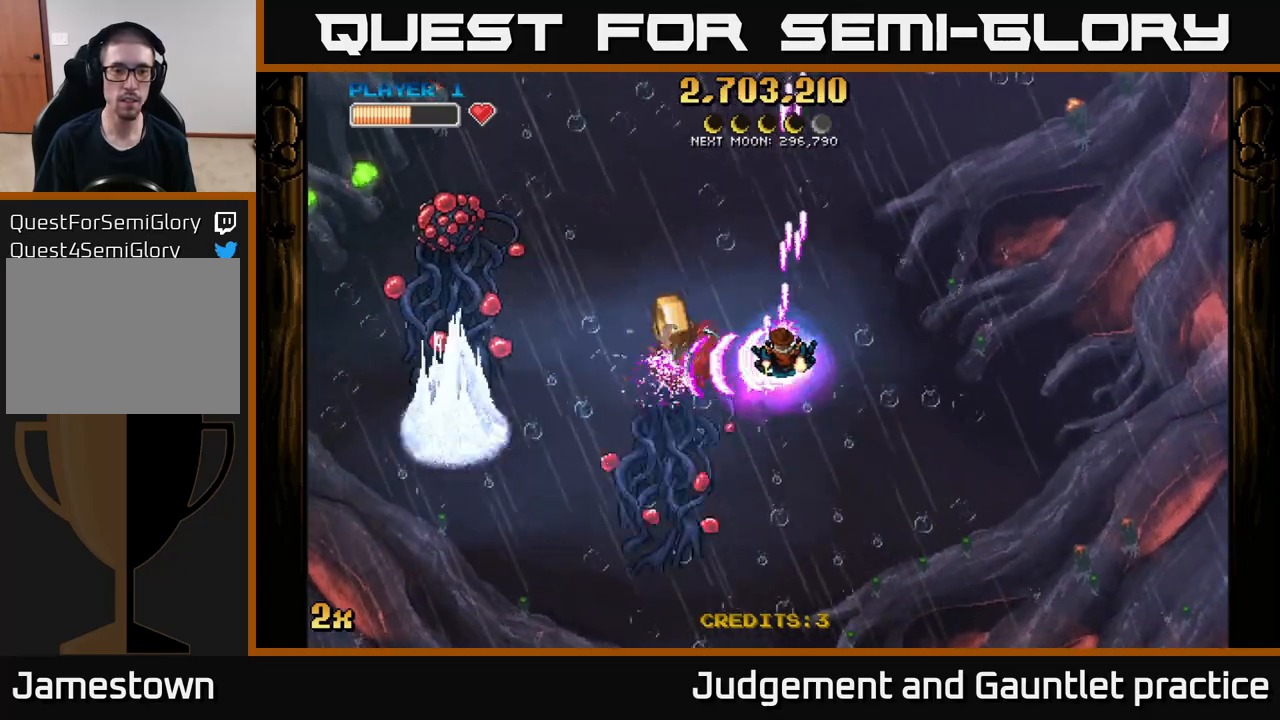
{"buttons": ["A"], "left_stick": "left", "events": [[183, "left_stick", "up-left"], [300, "left_stick", "left"]]}
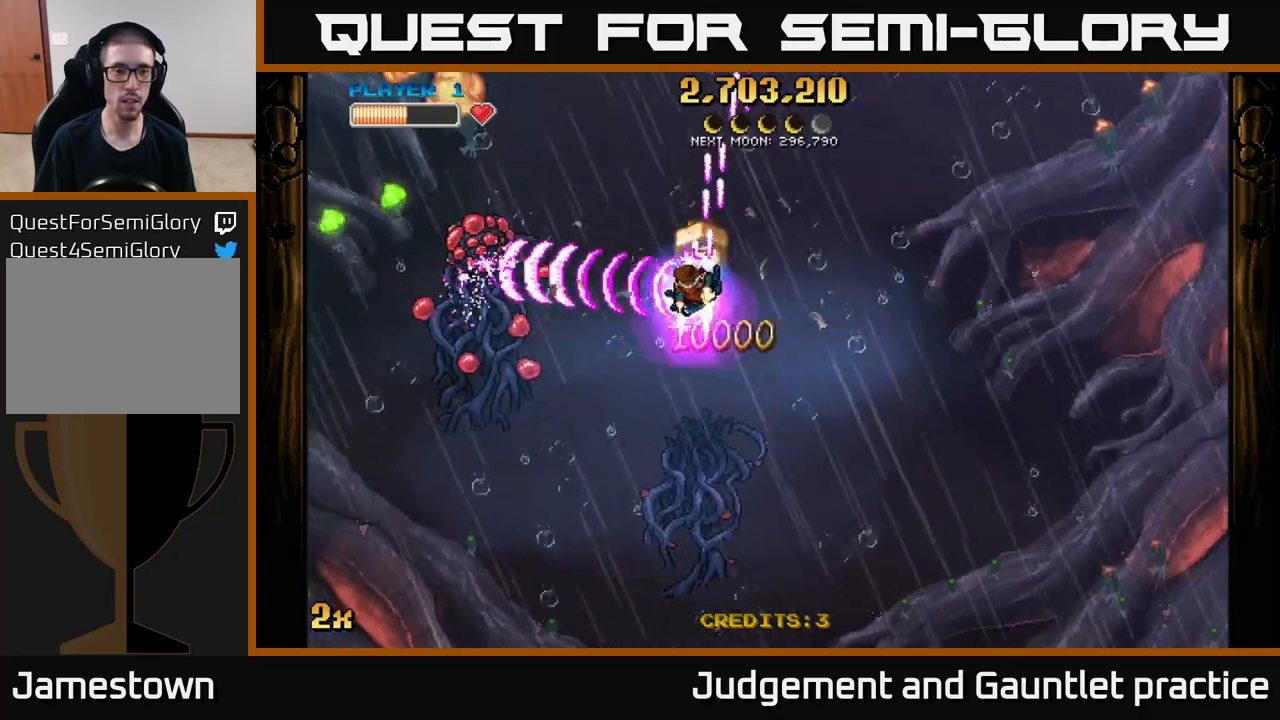
{"buttons": ["A"], "left_stick": "center", "events": [[117, "left_stick", "center"]]}
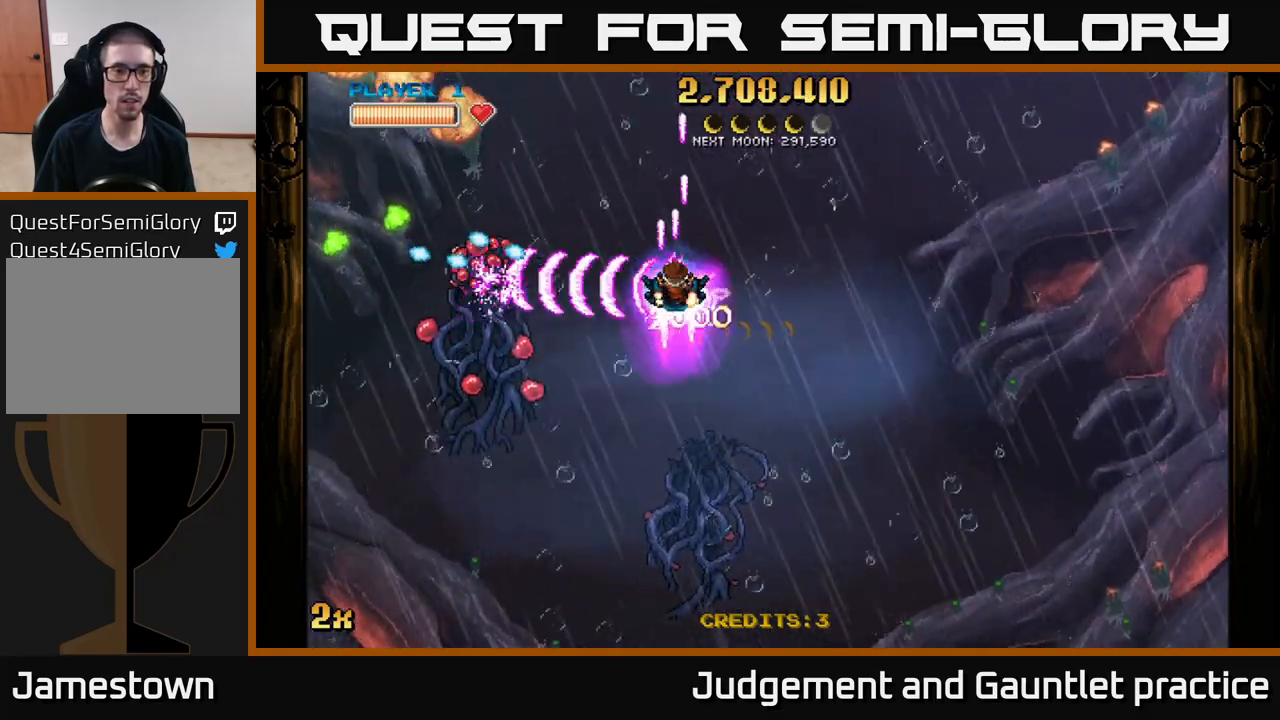
{"buttons": ["A"], "left_stick": "right", "events": [[100, "left_stick", "right"]]}
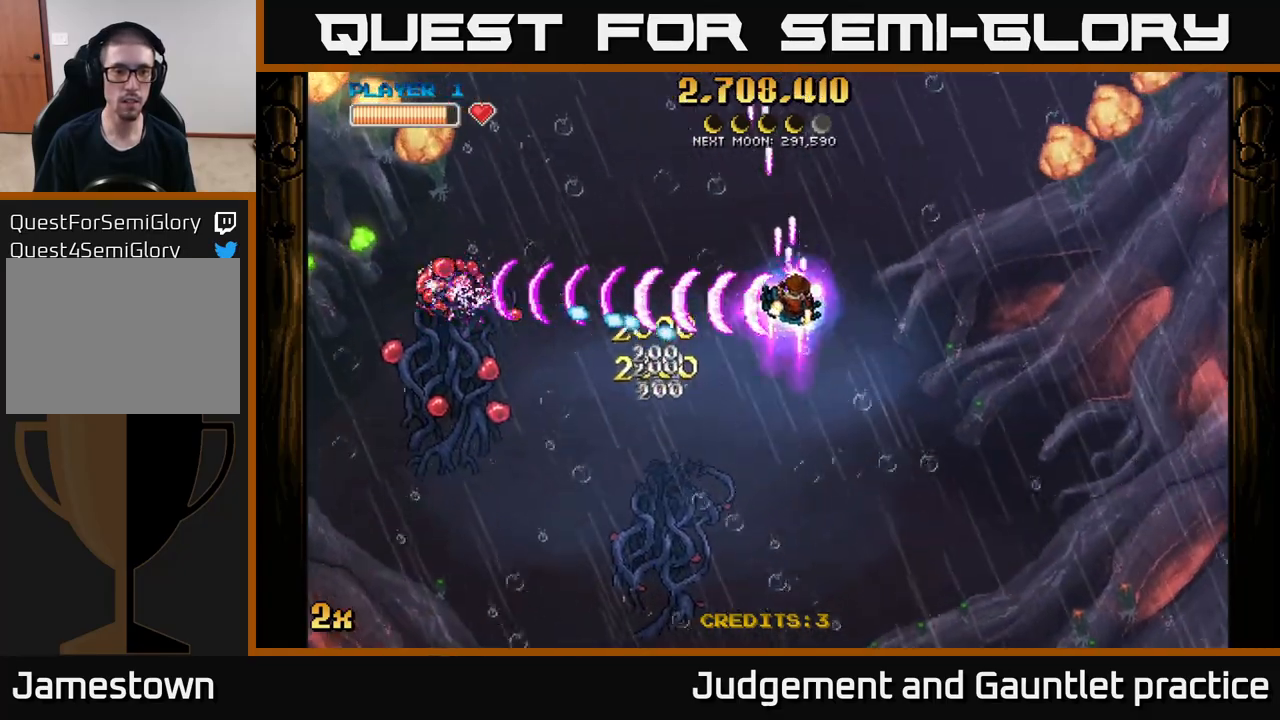
{"buttons": ["A"], "left_stick": "left", "events": [[50, "left_stick", "up"], [117, "left_stick", "left"]]}
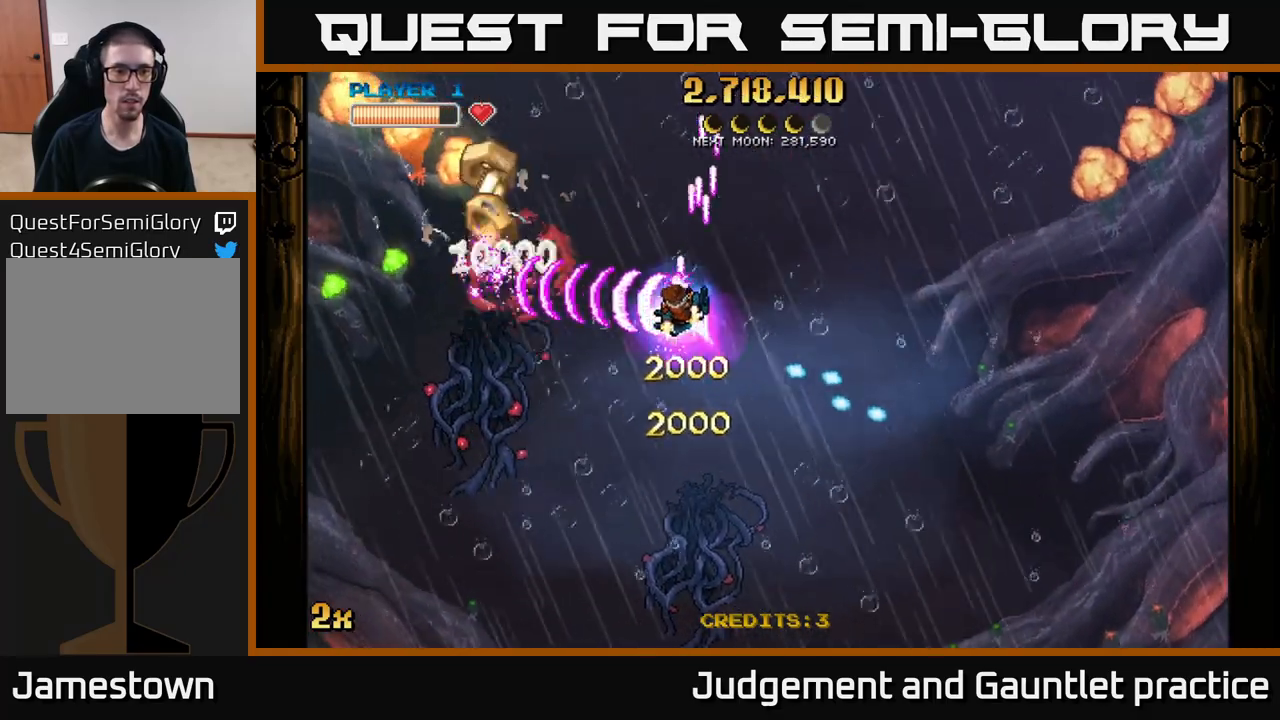
{"buttons": ["A"], "left_stick": "center", "events": [[233, "left_stick", "center"]]}
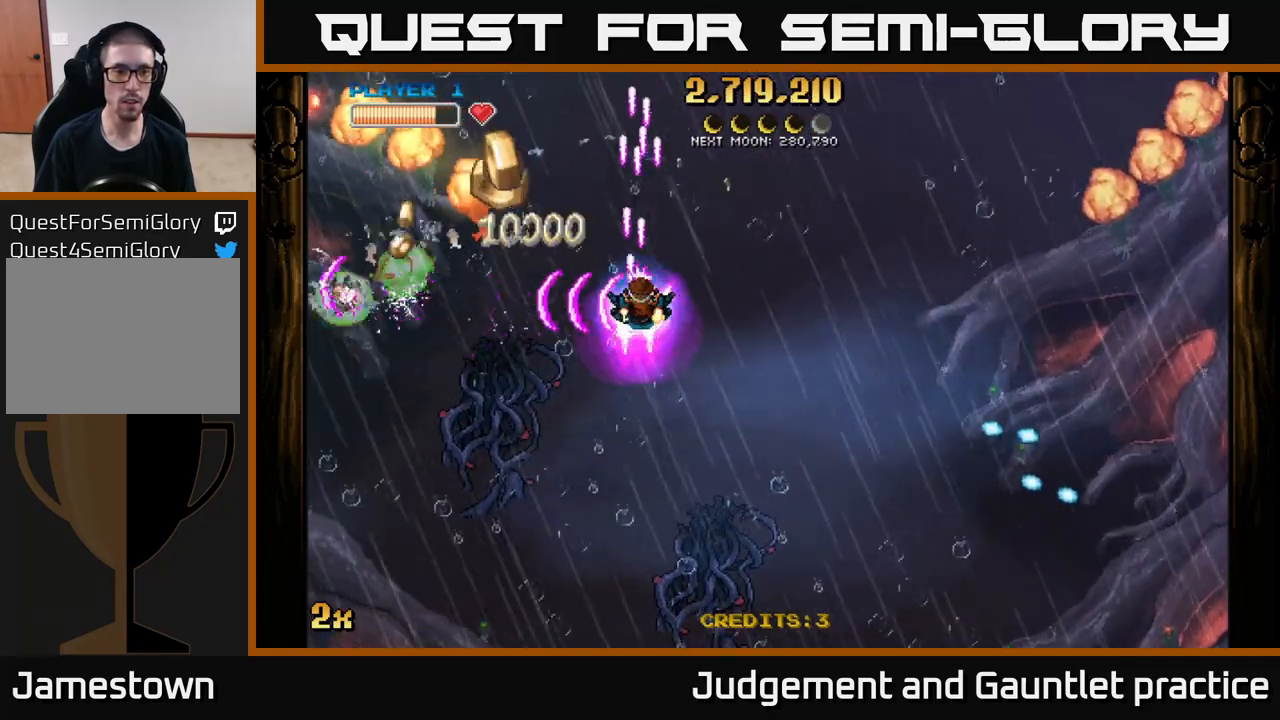
{"buttons": ["A"], "left_stick": "down", "events": [[167, "left_stick", "down"]]}
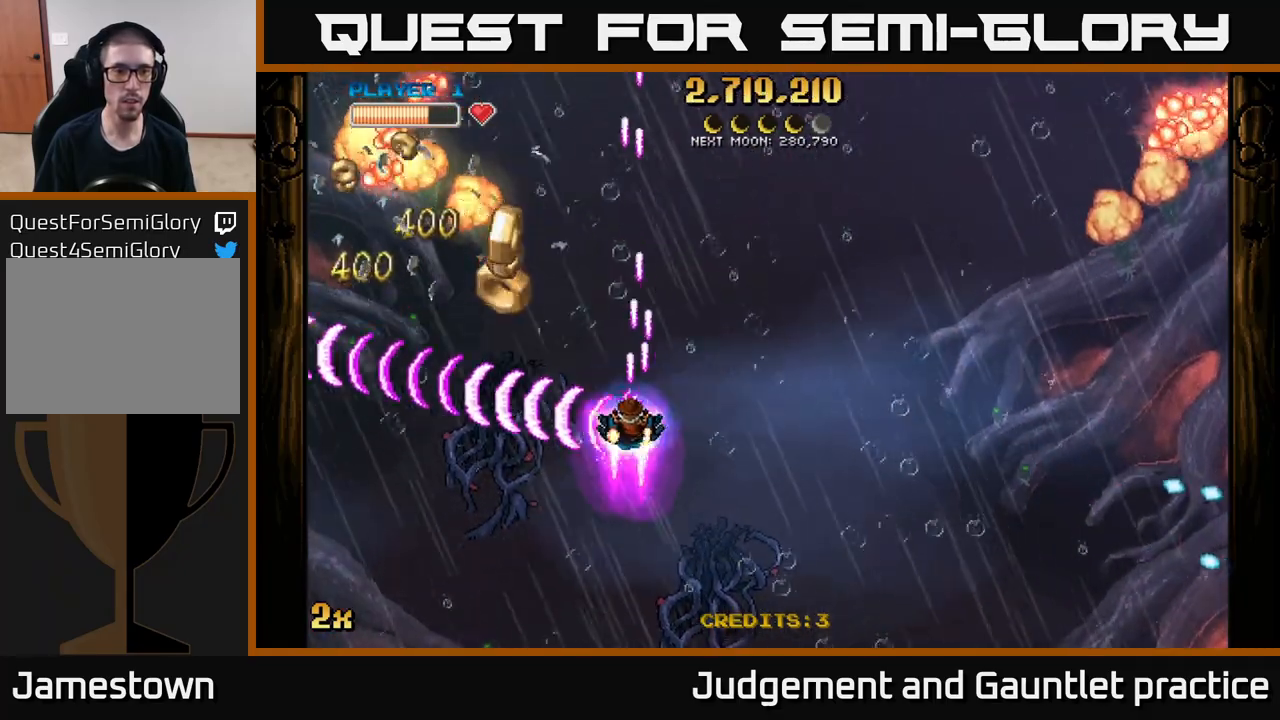
{"buttons": ["A"], "left_stick": "down", "events": [[33, "left_stick", "up"], [50, "X", "down"], [167, "X", "up"], [267, "left_stick", "down"]]}
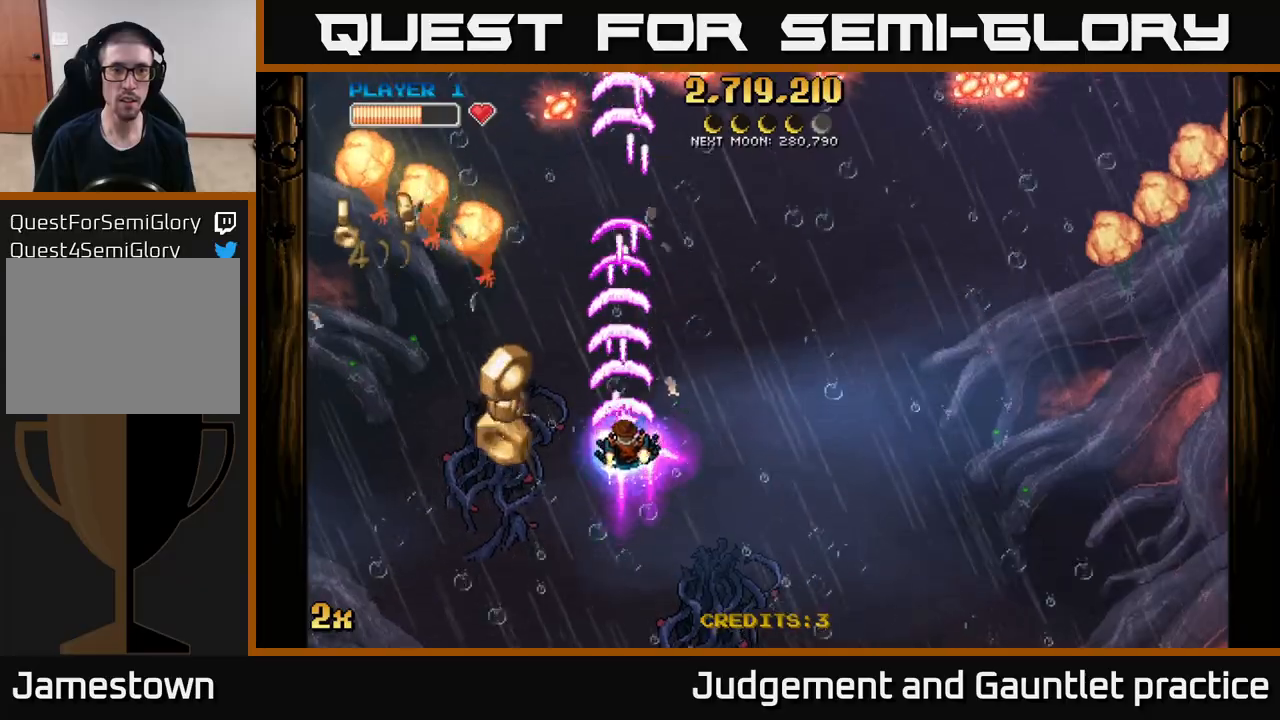
{"buttons": [], "left_stick": "down-left", "events": [[33, "left_stick", "down-right"], [300, "left_stick", "down-left"], [383, "A", "up"]]}
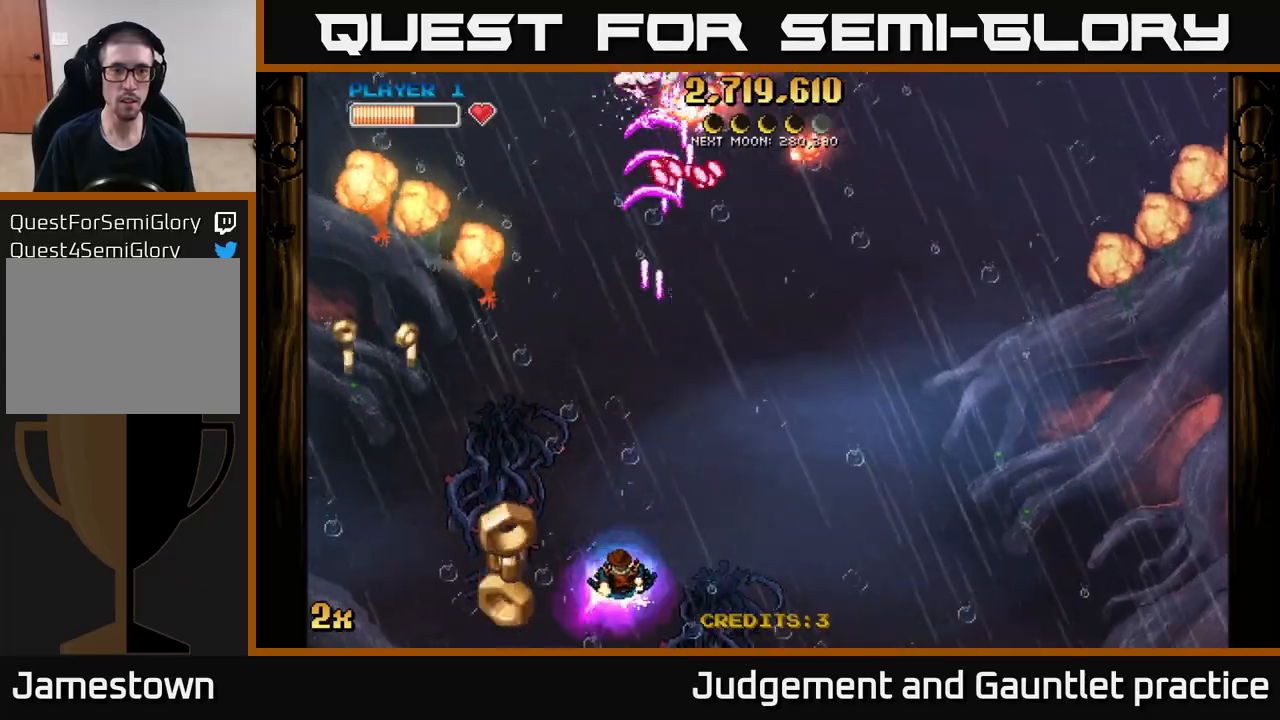
{"buttons": ["A"], "left_stick": "up-left", "events": [[267, "left_stick", "up-right"], [450, "left_stick", "up-left"], [483, "A", "down"]]}